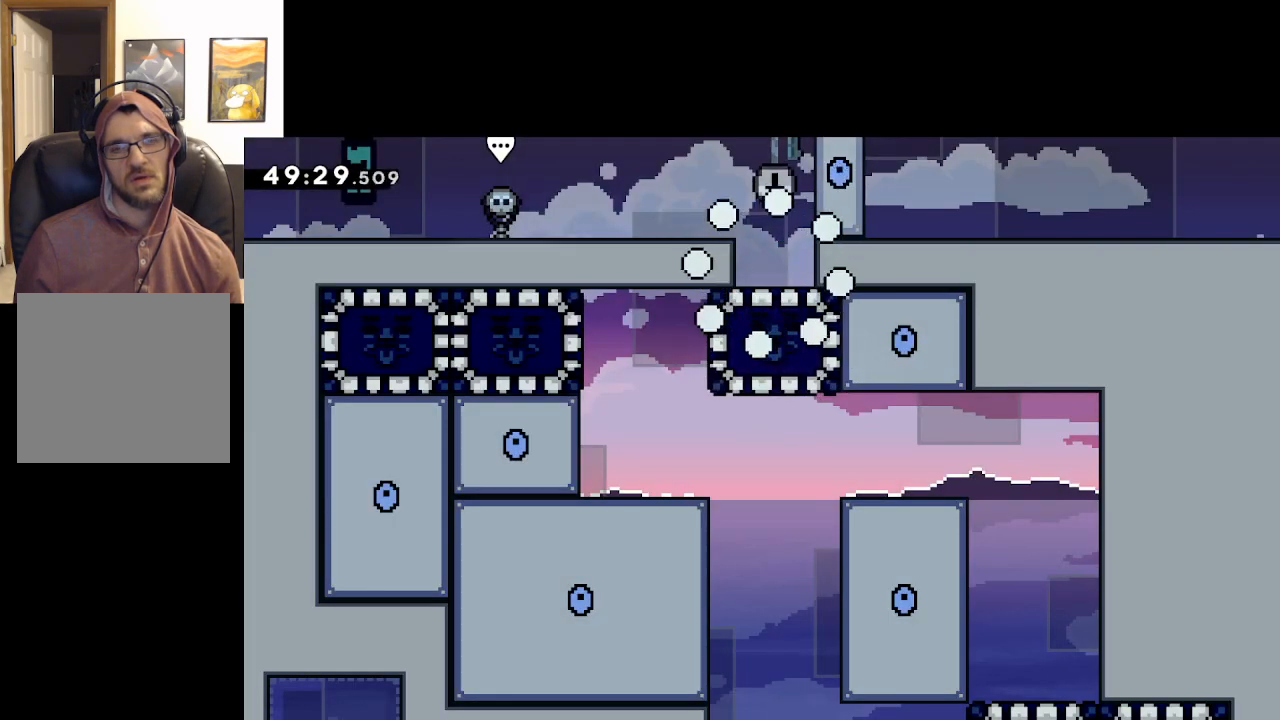
Gameplay with a controller (Xbox layout); each line is a JSON object with the inputs held at the frame after it. "events" lists button and stick changes between this image and that frame as [ms after this image, input, new state], when the widget could be followed in between.
{"buttons": [], "left_stick": "center", "right_stick": "center", "events": [[100, "A", "down"], [250, "A", "up"]]}
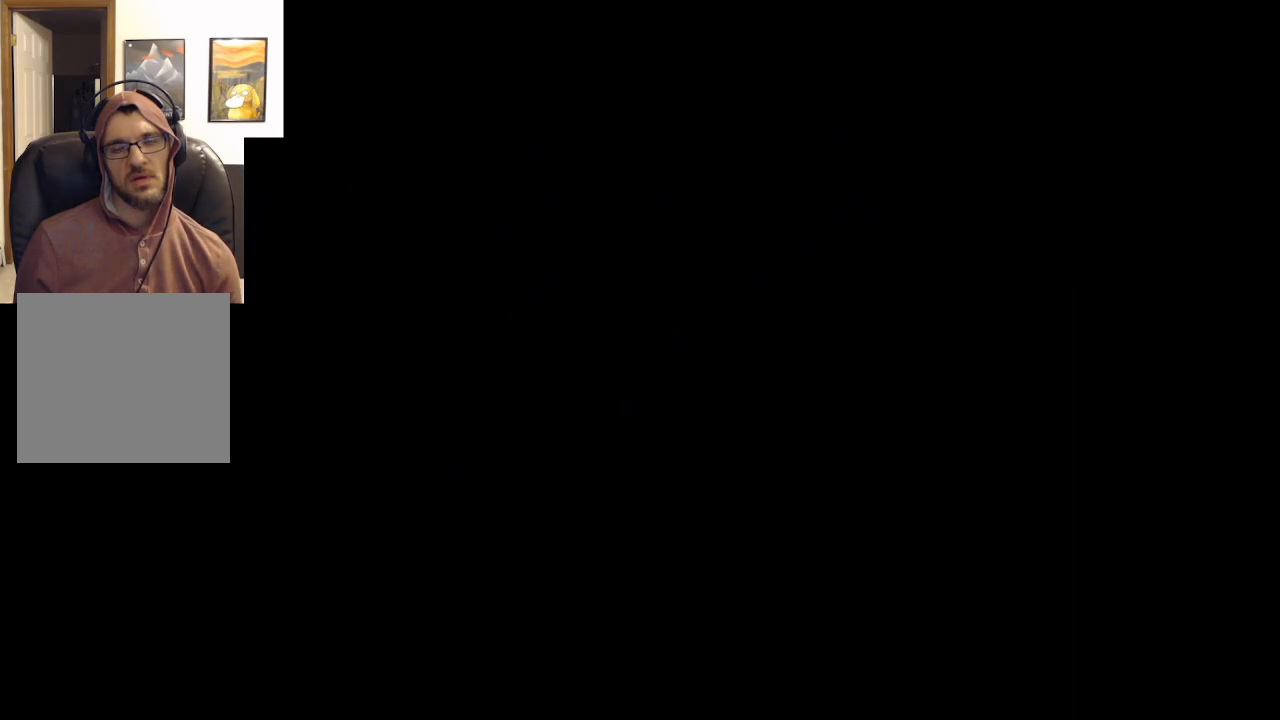
{"buttons": [], "left_stick": "center", "right_stick": "center", "events": []}
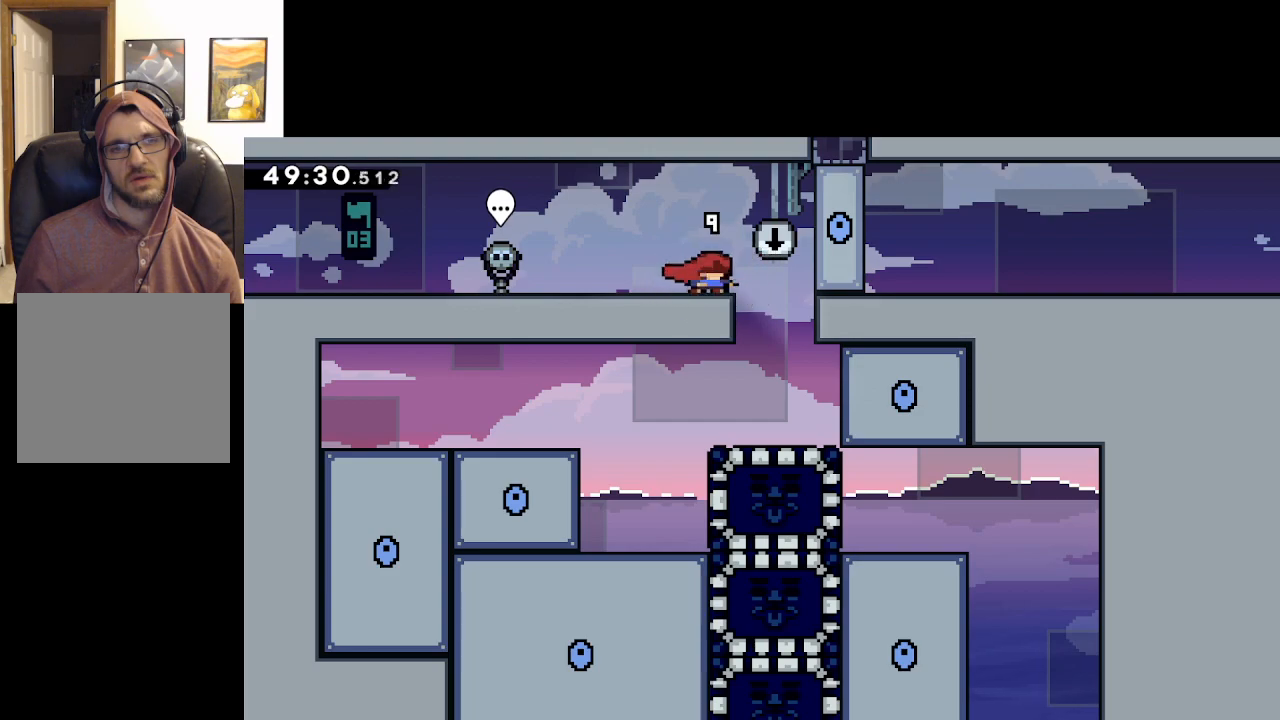
{"buttons": [], "left_stick": "center", "right_stick": "center", "events": []}
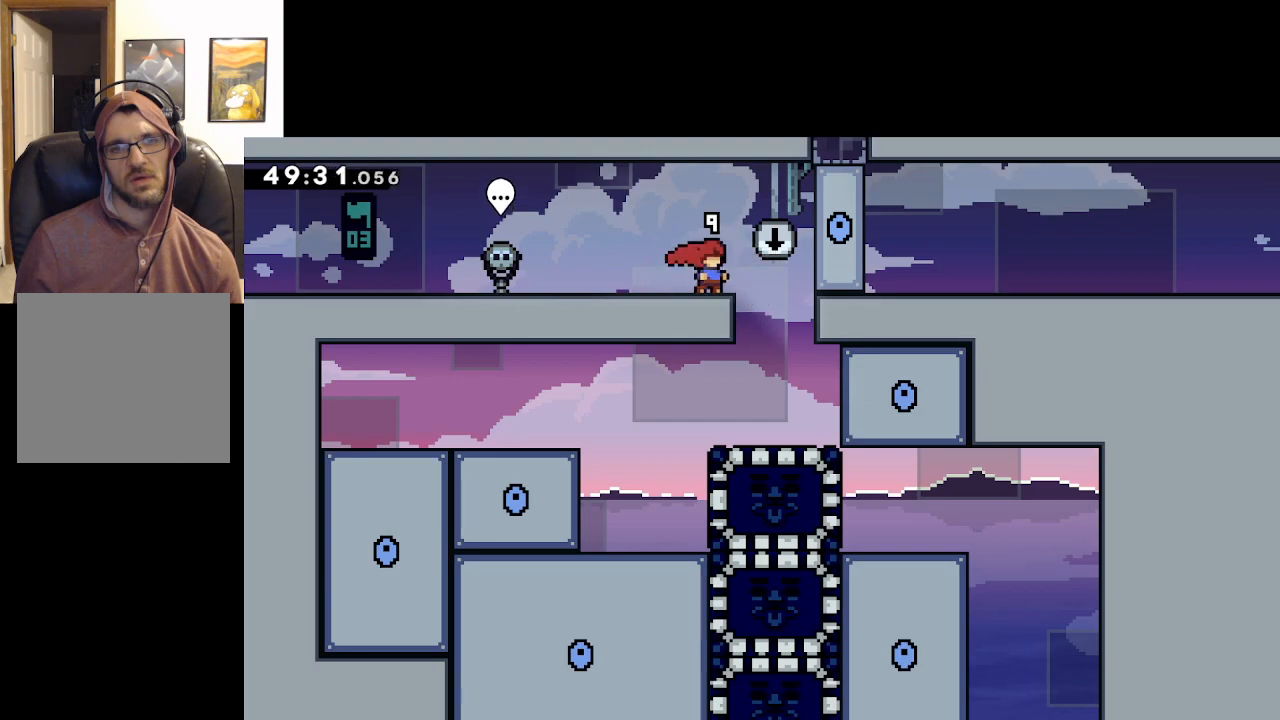
{"buttons": [], "left_stick": "center", "right_stick": "center", "events": [[83, "left_stick", "right"], [467, "left_stick", "center"]]}
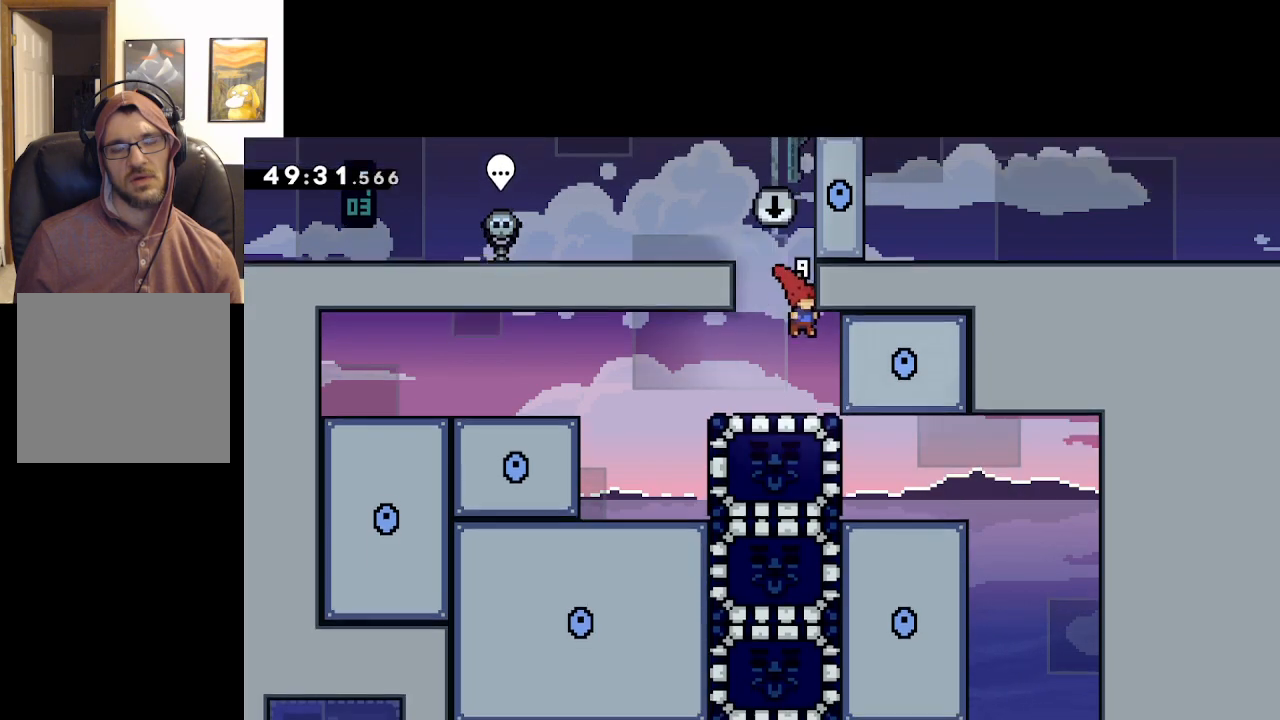
{"buttons": ["X"], "left_stick": "down", "right_stick": "center", "events": [[233, "left_stick", "left"], [450, "left_stick", "down"], [500, "X", "down"]]}
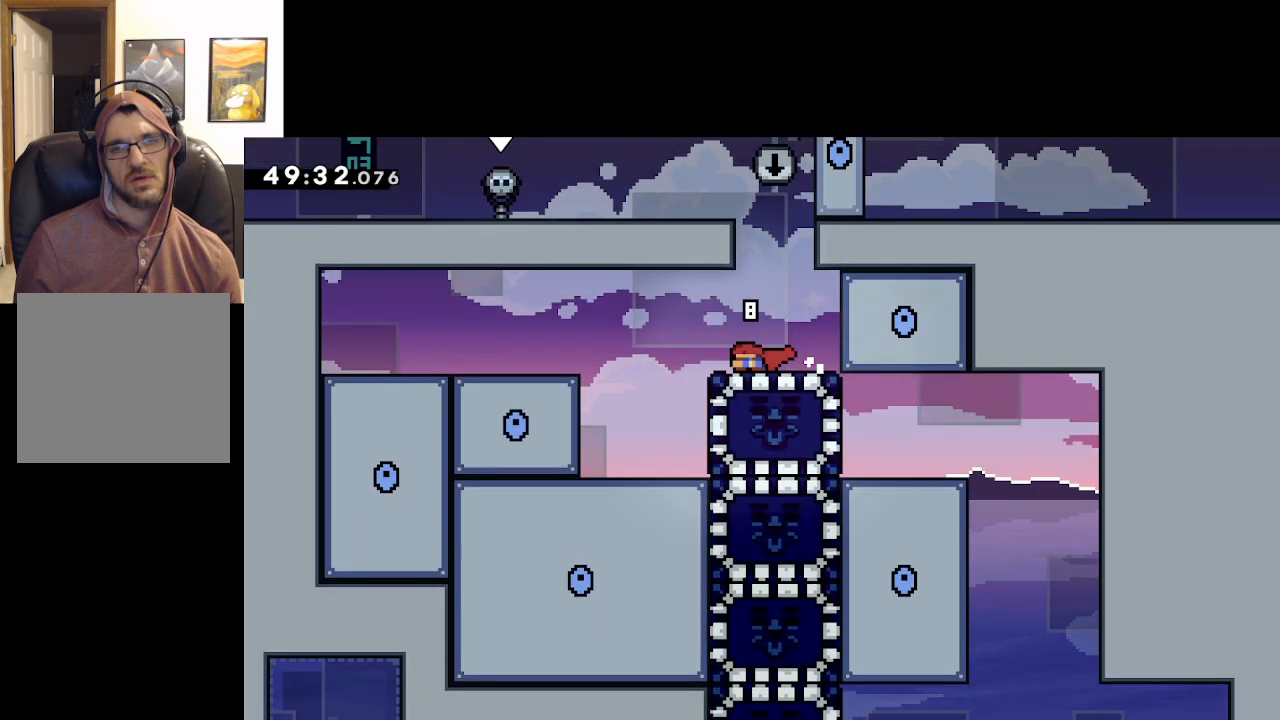
{"buttons": [], "left_stick": "left", "right_stick": "center", "events": [[350, "left_stick", "center"], [367, "X", "up"], [500, "left_stick", "left"]]}
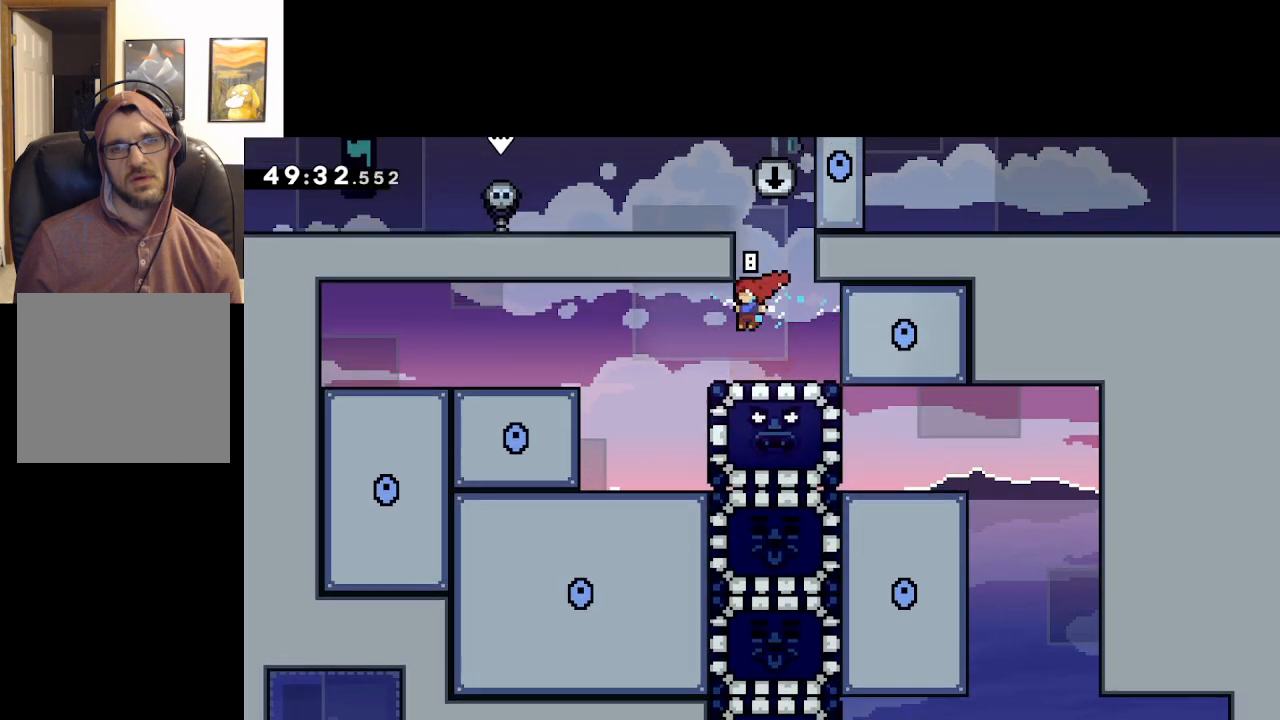
{"buttons": [], "left_stick": "center", "right_stick": "center", "events": [[400, "left_stick", "center"]]}
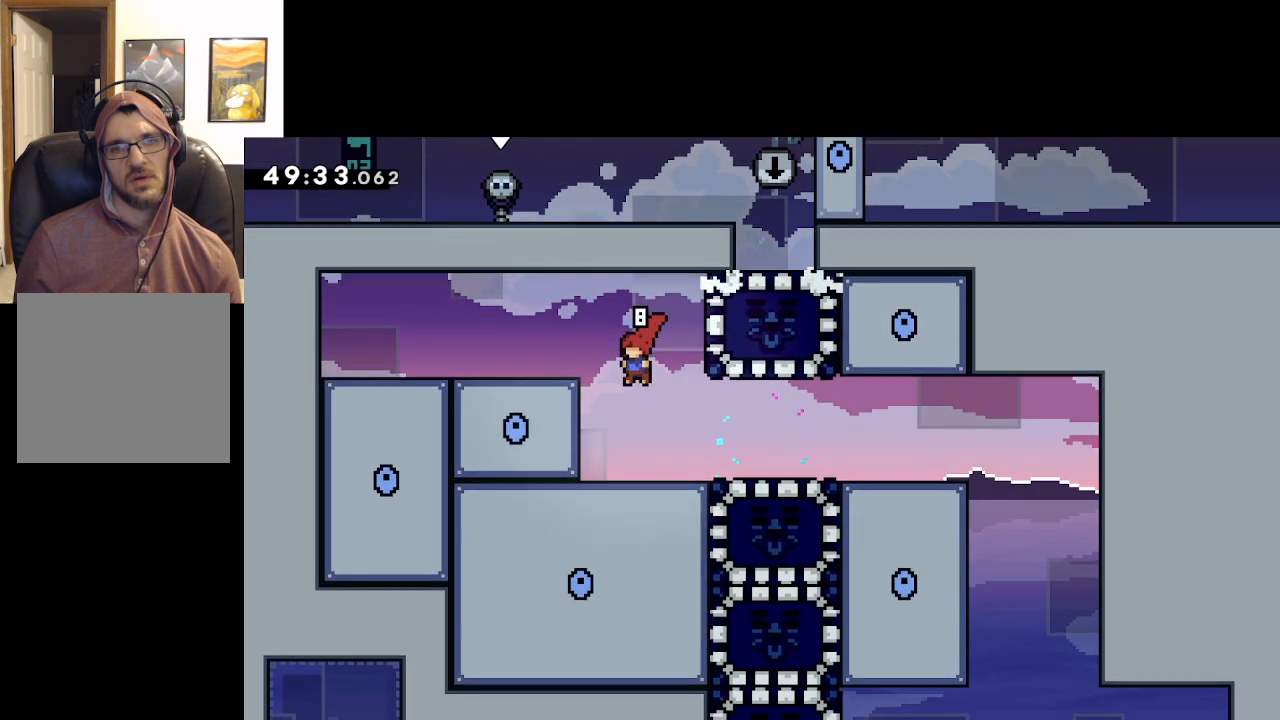
{"buttons": [], "left_stick": "right", "right_stick": "center", "events": [[167, "left_stick", "right"]]}
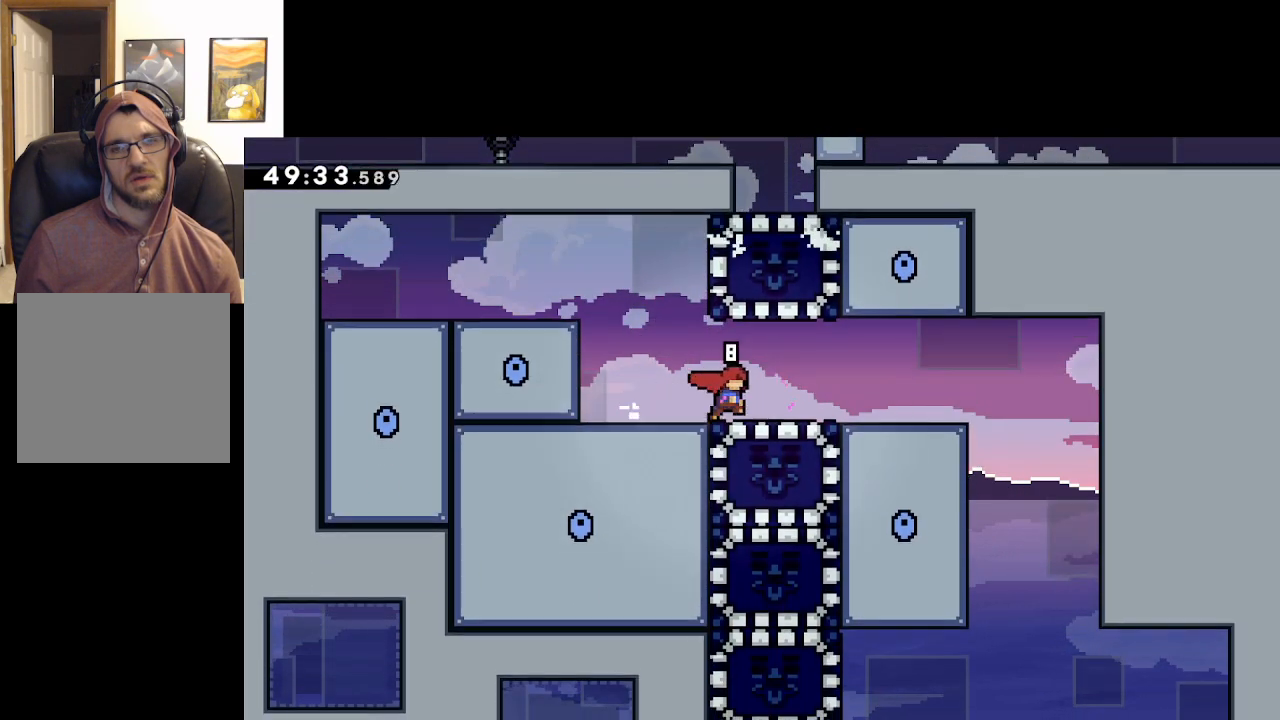
{"buttons": [], "left_stick": "right", "right_stick": "center", "events": []}
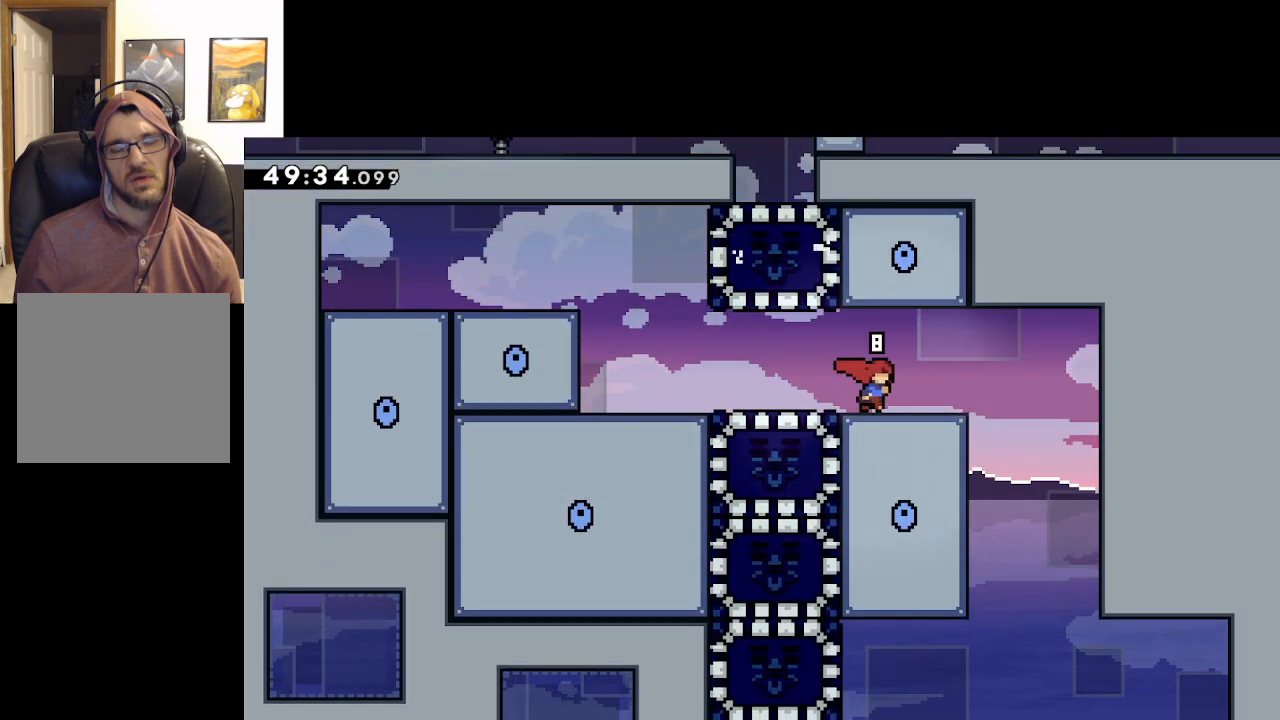
{"buttons": ["A"], "left_stick": "up-left", "right_stick": "center", "events": [[367, "A", "down"], [417, "left_stick", "up-left"]]}
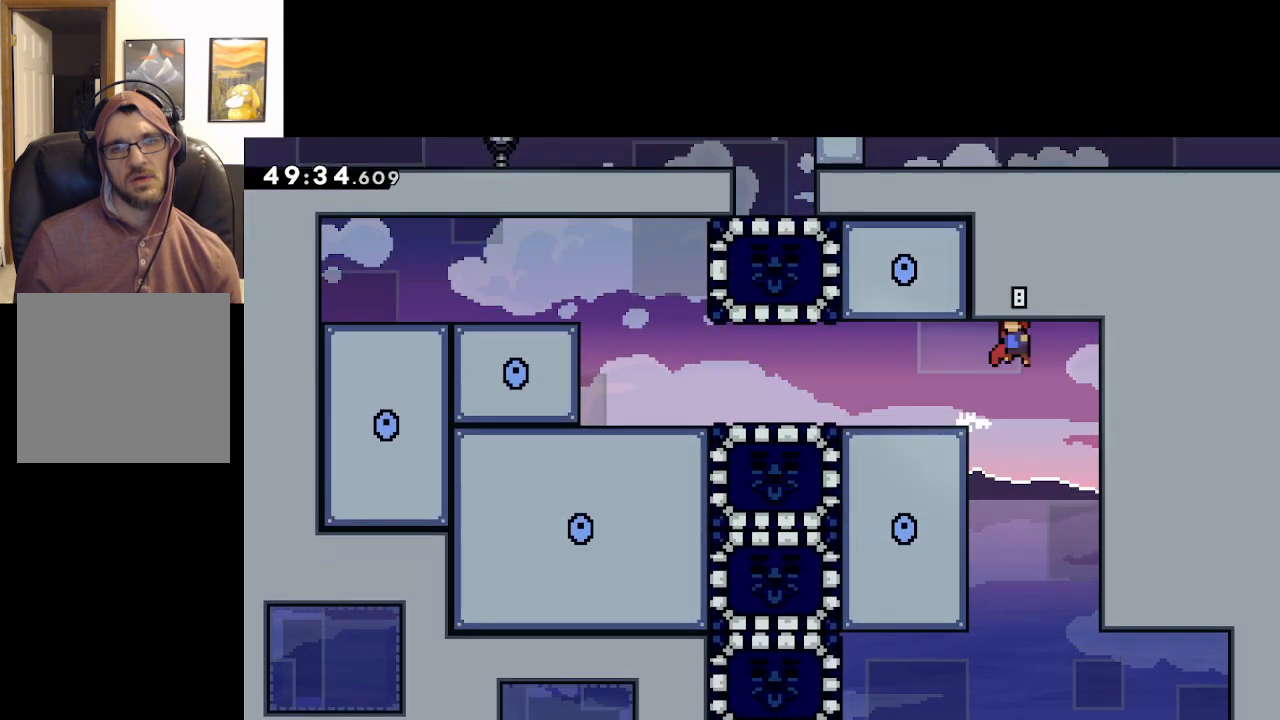
{"buttons": [], "left_stick": "up-left", "right_stick": "center", "events": [[350, "A", "up"]]}
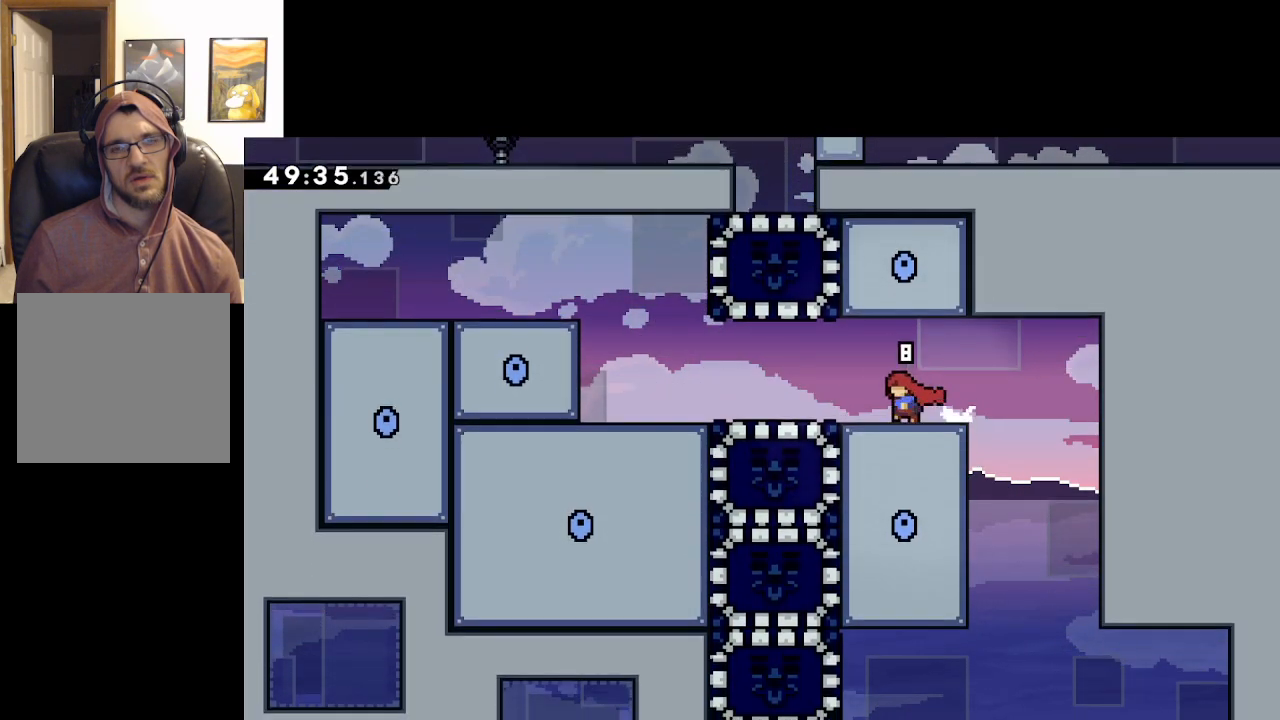
{"buttons": [], "left_stick": "up-left", "right_stick": "center", "events": []}
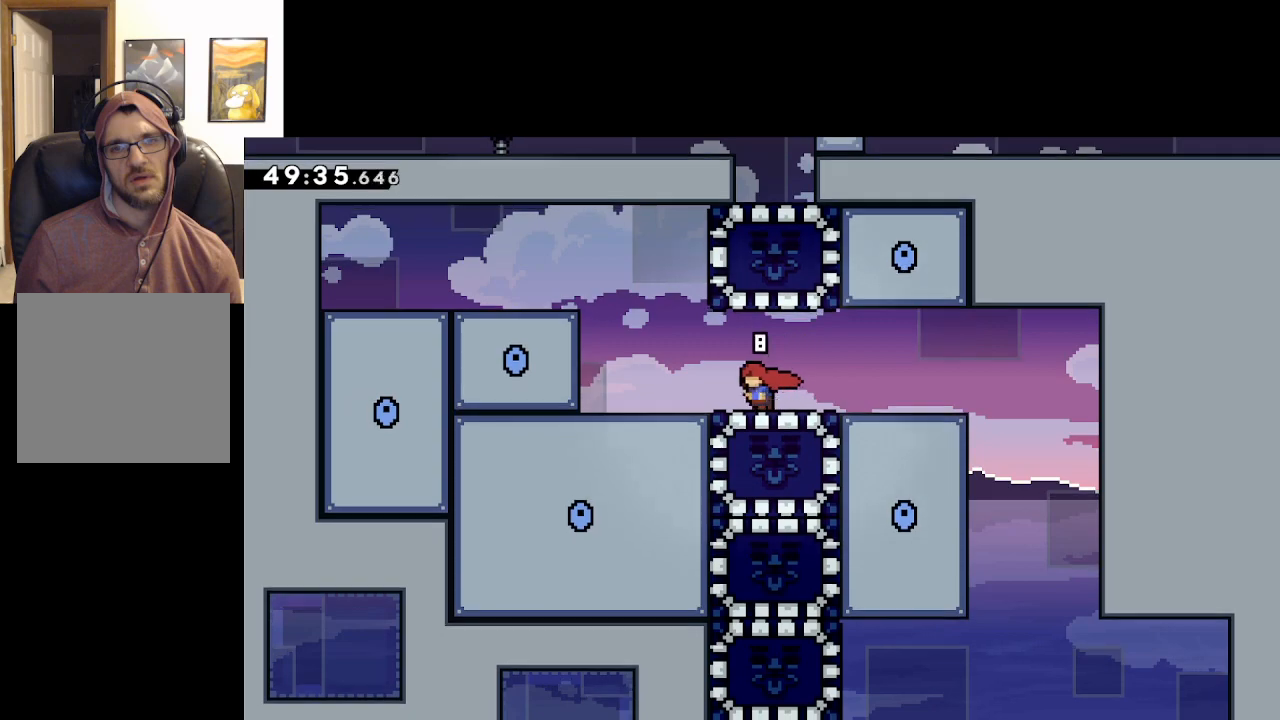
{"buttons": [], "left_stick": "right", "right_stick": "center", "events": [[233, "left_stick", "center"], [400, "left_stick", "right"]]}
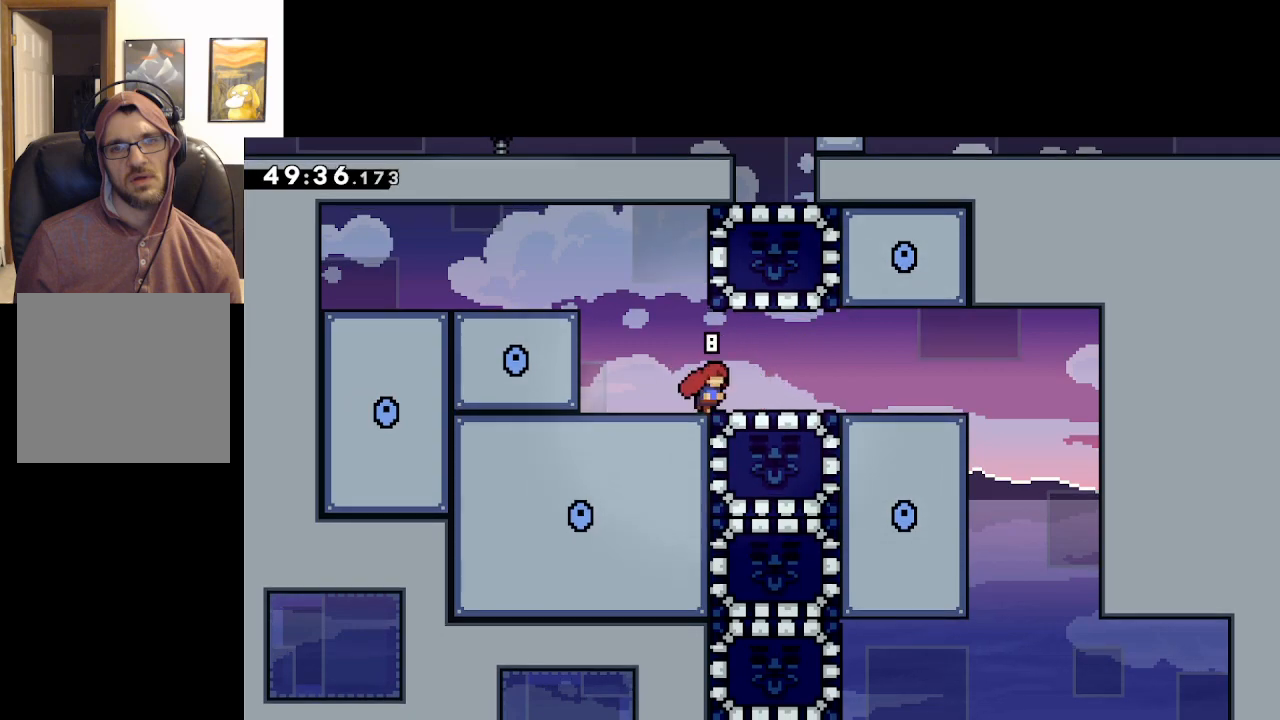
{"buttons": [], "left_stick": "down", "right_stick": "center", "events": [[167, "left_stick", "center"], [350, "left_stick", "down"]]}
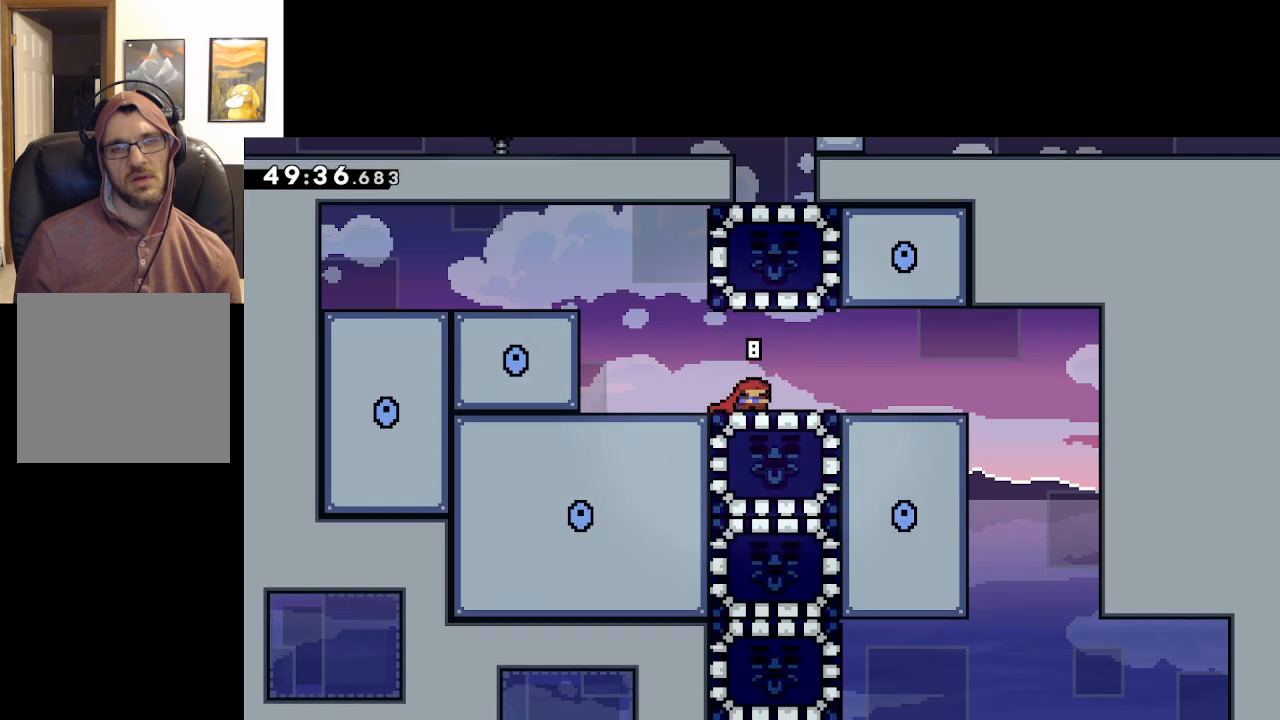
{"buttons": [], "left_stick": "left", "right_stick": "center", "events": [[17, "X", "down"], [183, "X", "up"], [250, "left_stick", "left"]]}
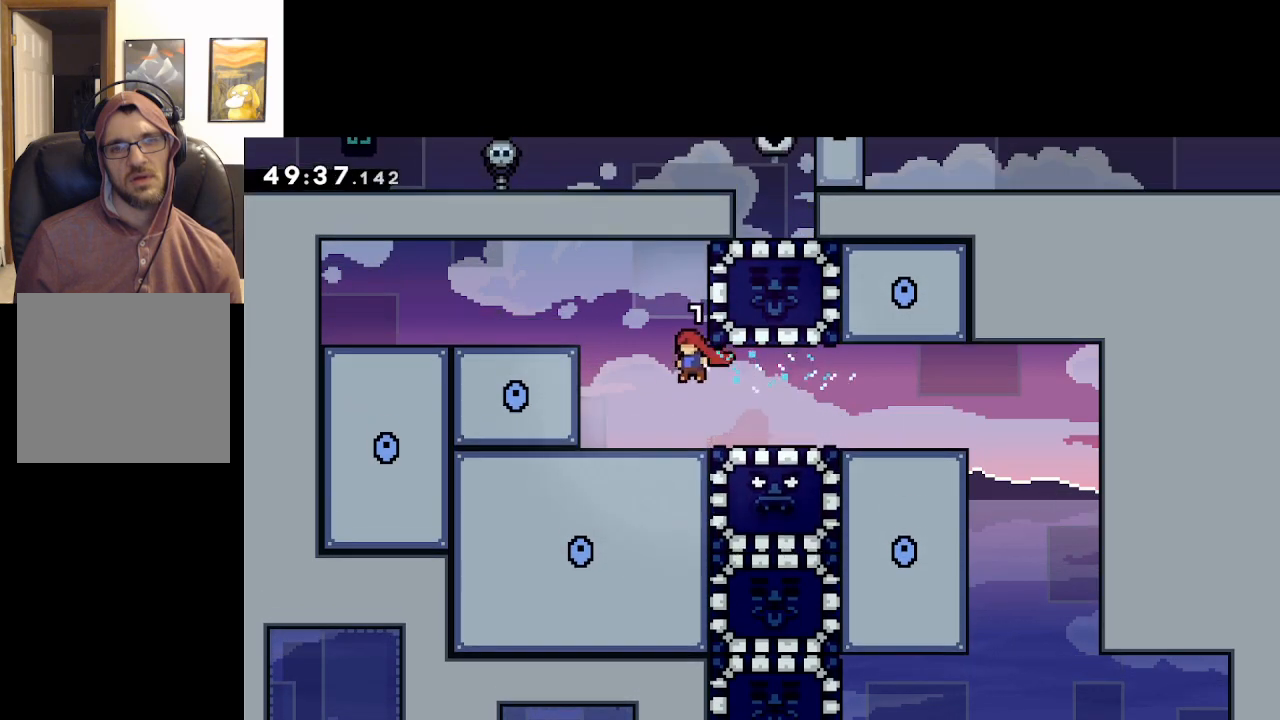
{"buttons": ["A"], "left_stick": "right", "right_stick": "center", "events": [[50, "left_stick", "center"], [383, "A", "down"], [500, "left_stick", "right"]]}
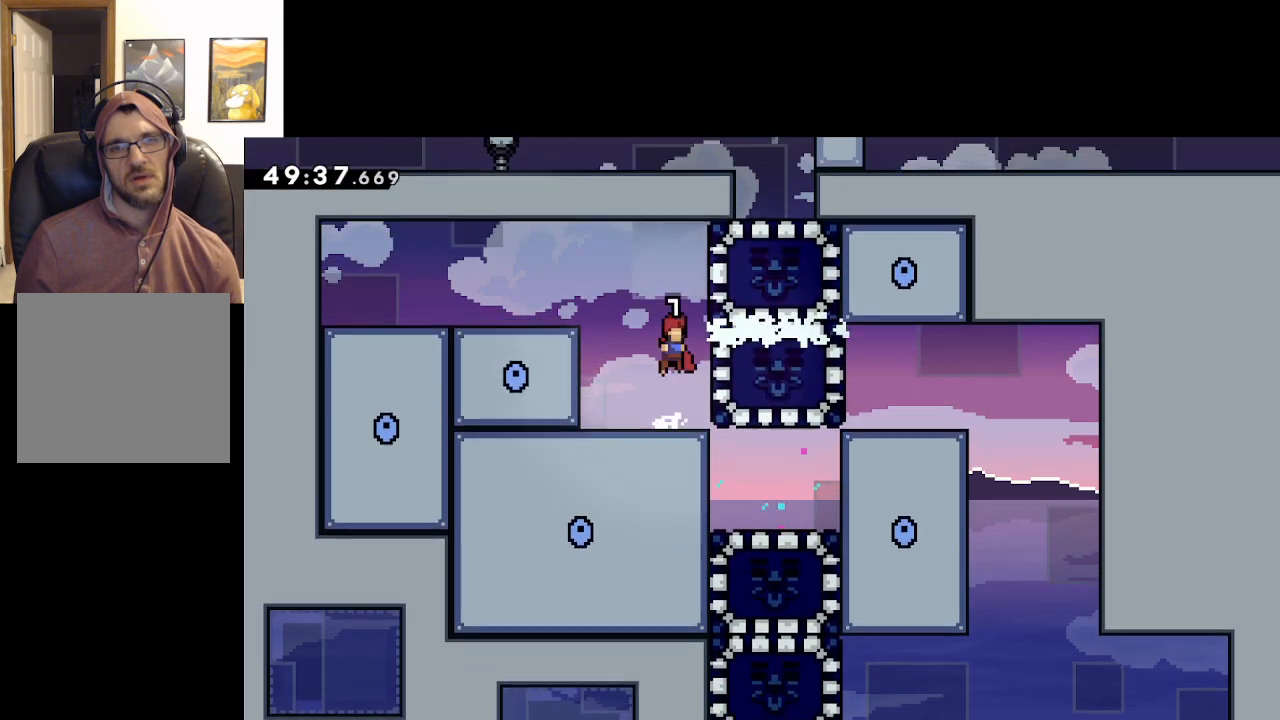
{"buttons": ["X", "L2"], "left_stick": "right", "right_stick": "center", "events": [[133, "L2", "down"], [183, "left_stick", "up-right"], [250, "A", "up"], [500, "X", "down"], [500, "left_stick", "right"]]}
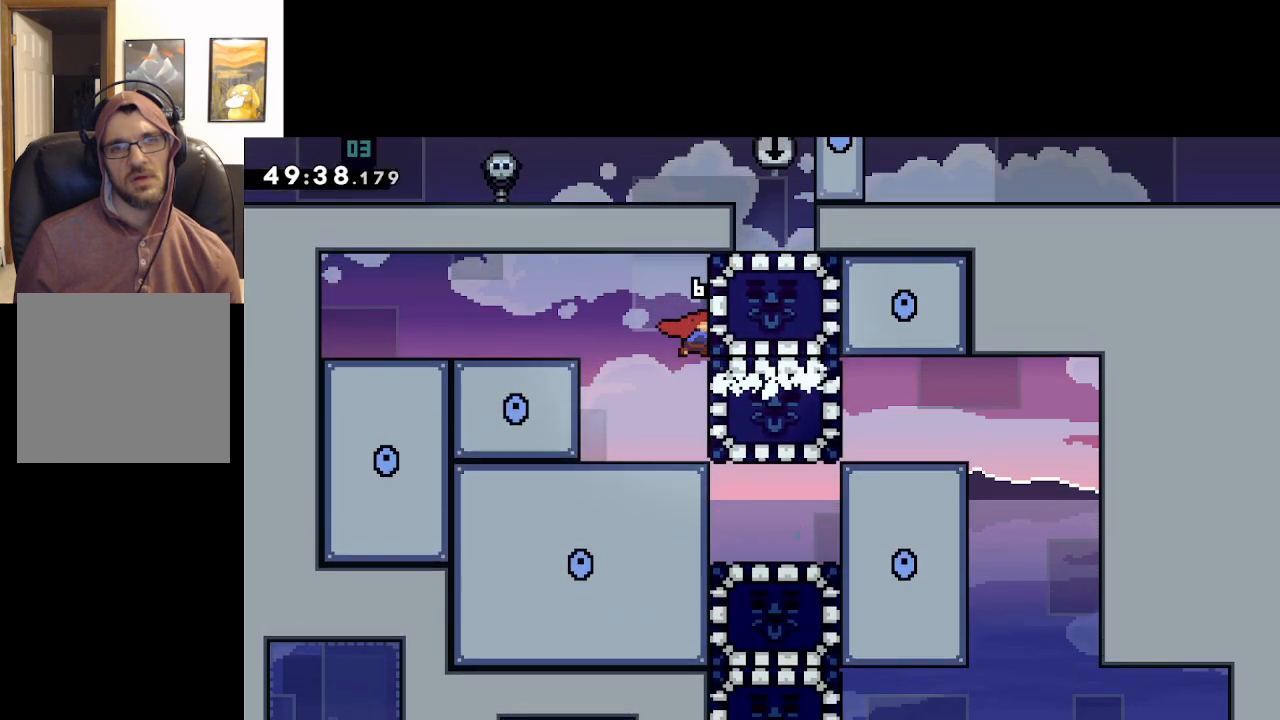
{"buttons": [], "left_stick": "center", "right_stick": "center", "events": [[150, "L2", "up"], [150, "X", "up"], [200, "left_stick", "center"], [250, "left_stick", "up-left"], [367, "left_stick", "center"]]}
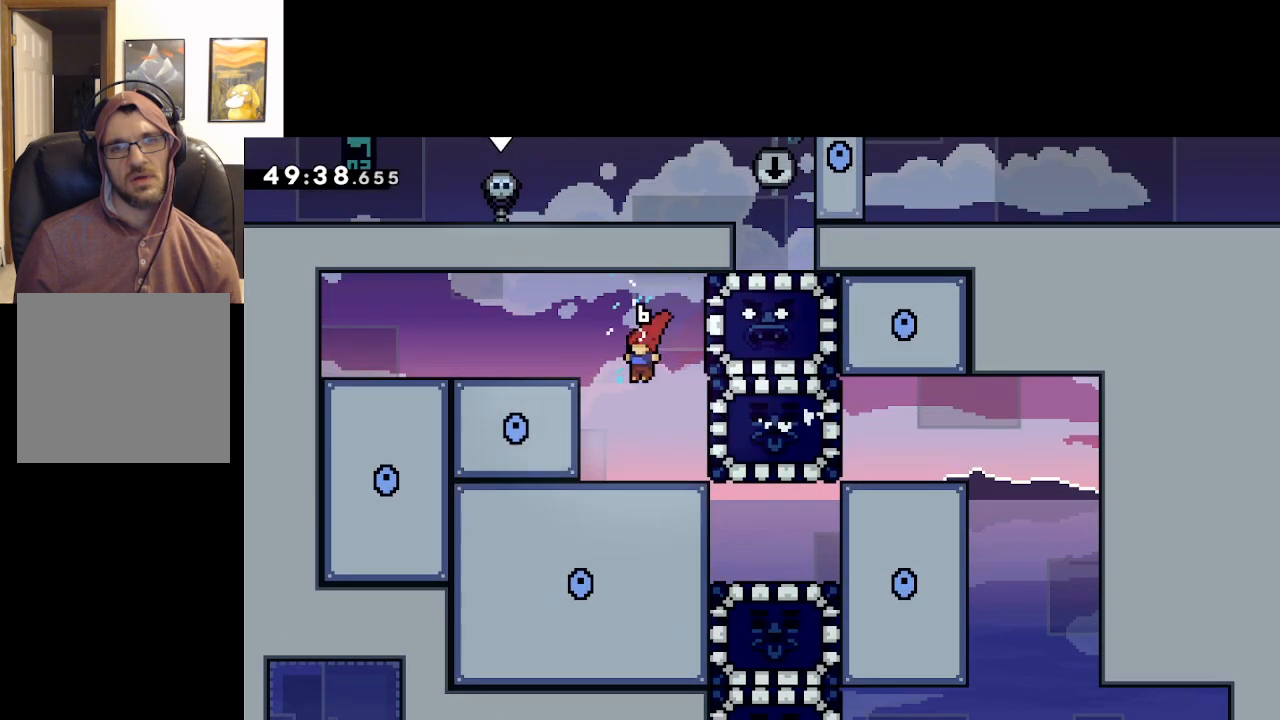
{"buttons": [], "left_stick": "center", "right_stick": "center", "events": []}
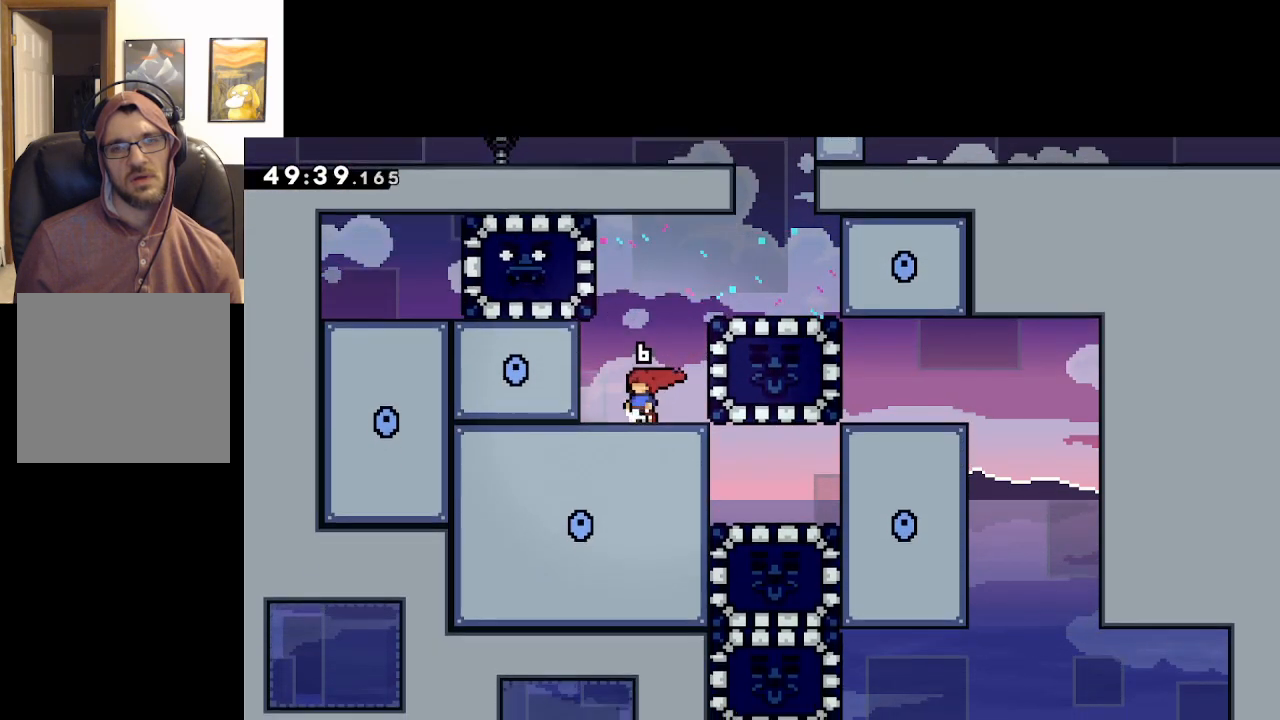
{"buttons": [], "left_stick": "center", "right_stick": "center", "events": []}
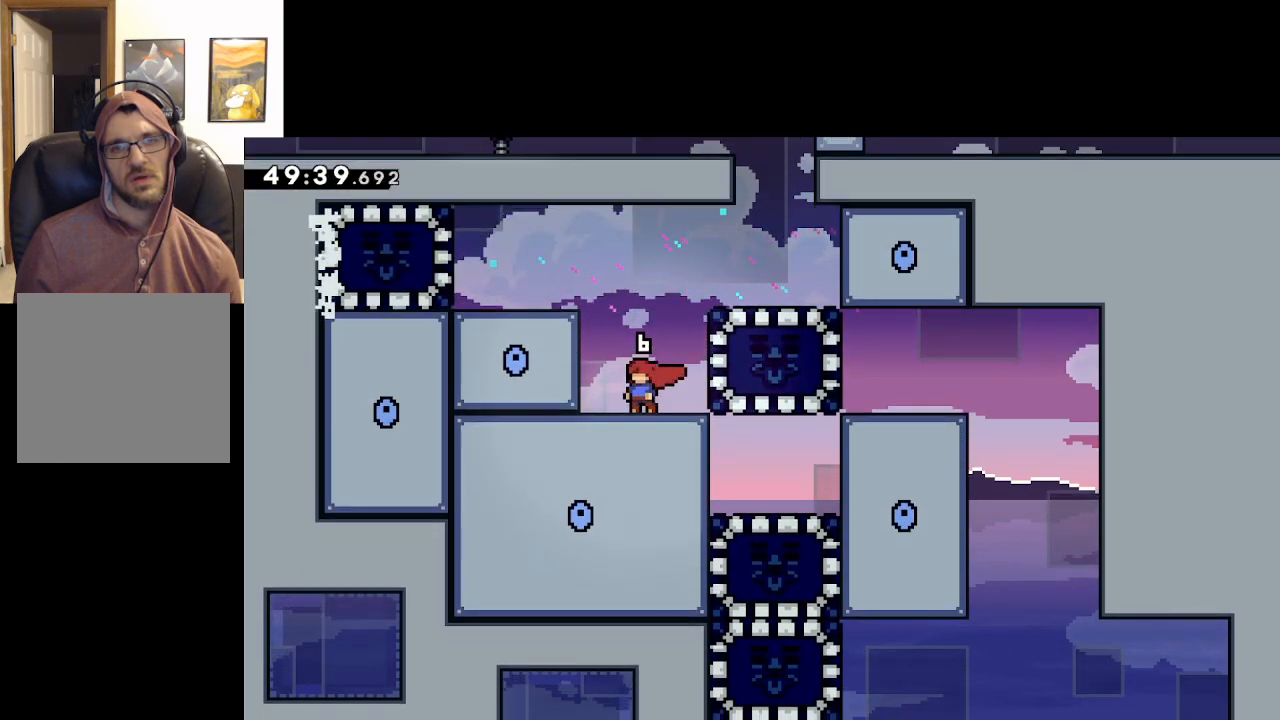
{"buttons": [], "left_stick": "right", "right_stick": "center", "events": [[450, "left_stick", "right"]]}
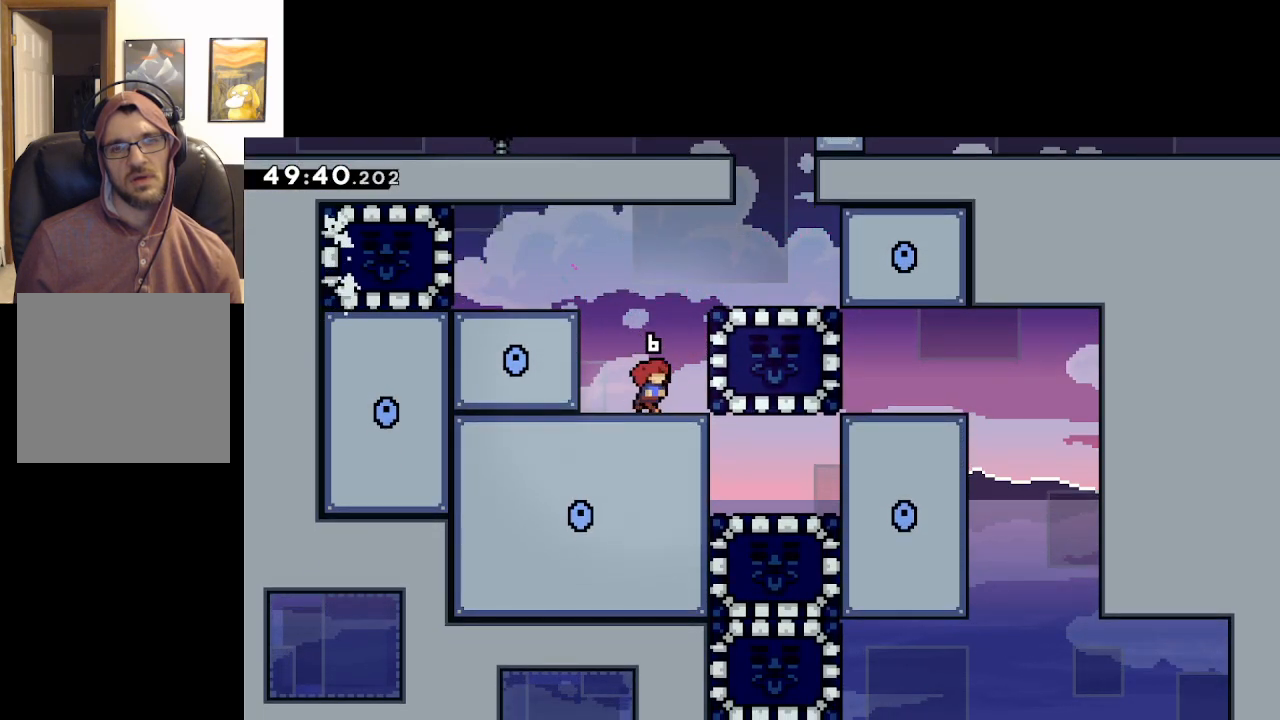
{"buttons": ["A", "L2"], "left_stick": "right", "right_stick": "center", "events": [[50, "X", "down"], [200, "X", "up"], [250, "L2", "down"], [333, "A", "down"]]}
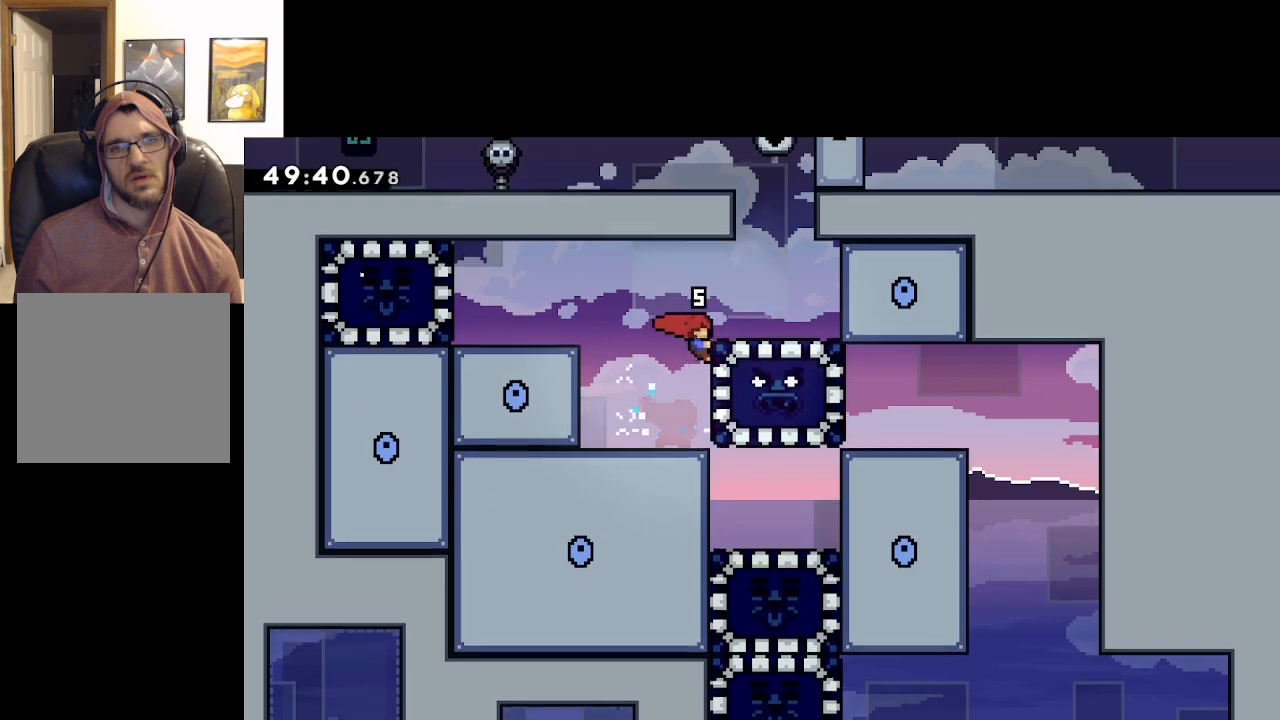
{"buttons": [], "left_stick": "right", "right_stick": "center", "events": [[67, "A", "up"], [150, "A", "down"], [367, "A", "up"], [483, "L2", "up"]]}
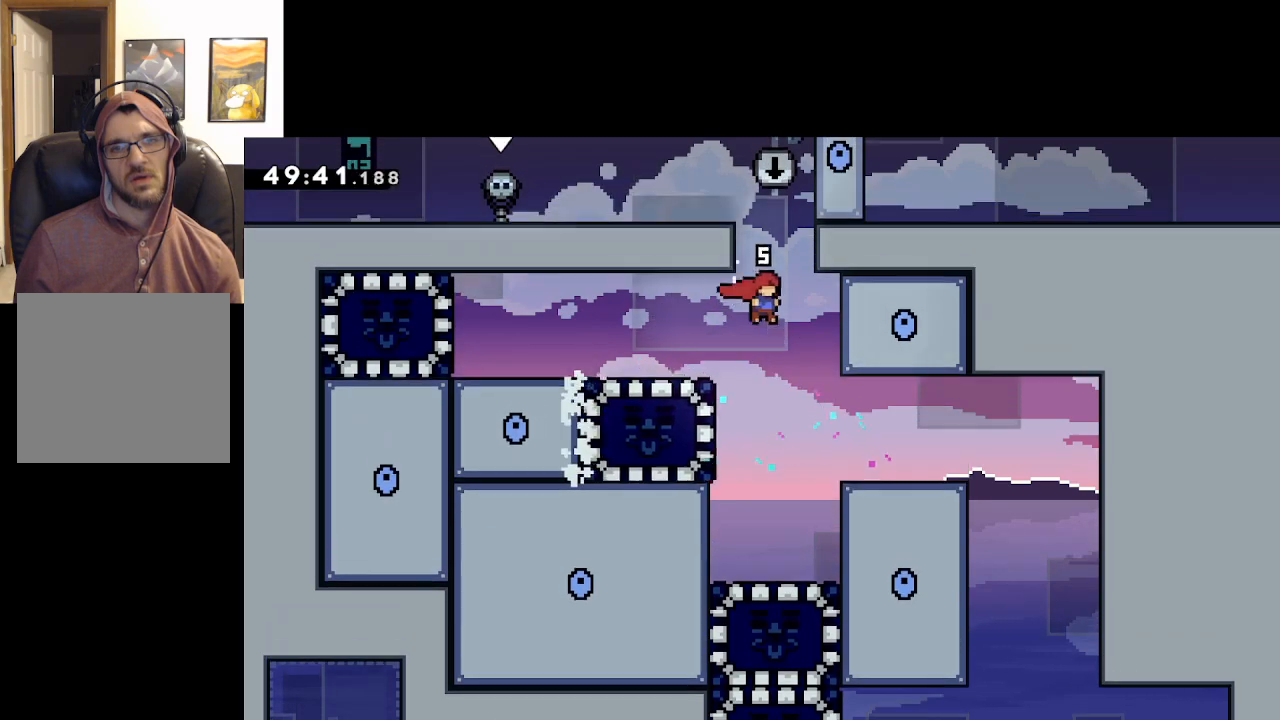
{"buttons": [], "left_stick": "center", "right_stick": "center", "events": [[33, "left_stick", "center"]]}